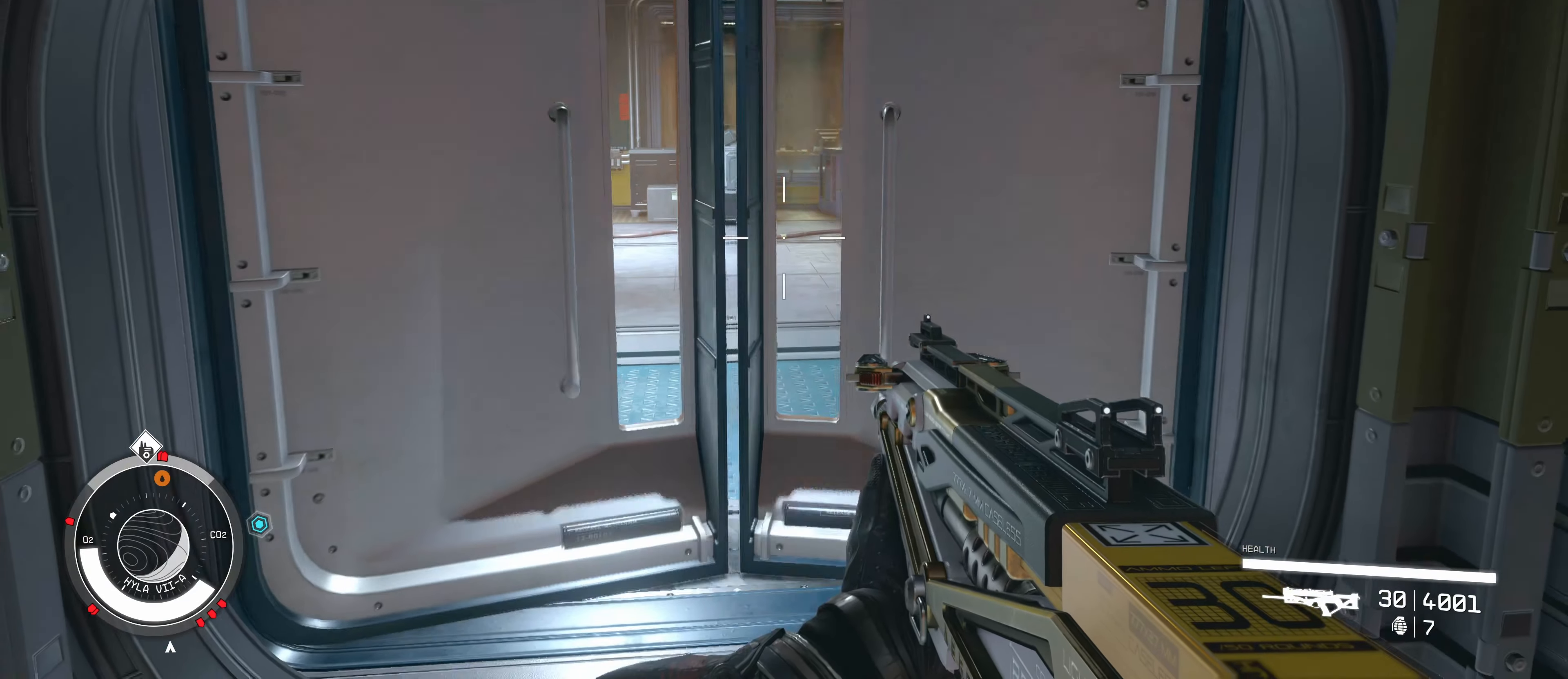
Gameplay with keyboard and mouse; each line is a JSON object with the keys and mouse buttons held at the frame after it. "events" lists presses ("down") and releases ("up") of "1", "2", "3", "4", "5", "a", "alt", "c", "caps_lock", "ctrl", "d", "e", "f", "g", "q", "r", "s", "shift", "space", "t", "tab", "v", "w", "x", "z", "mouse_left", "mouse_wheel" and "mouse_right" between this image and that frame as [ms after this image, input, new state], when the widget could be followed in between. "mouse_left", "mouse_wheel", "mouse_right" = the "left", "wheel", "right" buttons of the "mouse" list. No other keys are recorded. "wheel" means that the mouse wheel is clicked or scrolled. Not read: mouse_move.
{"keys": [], "mouse": [], "events": [[400, "f", "down"], [434, "f", "up"]]}
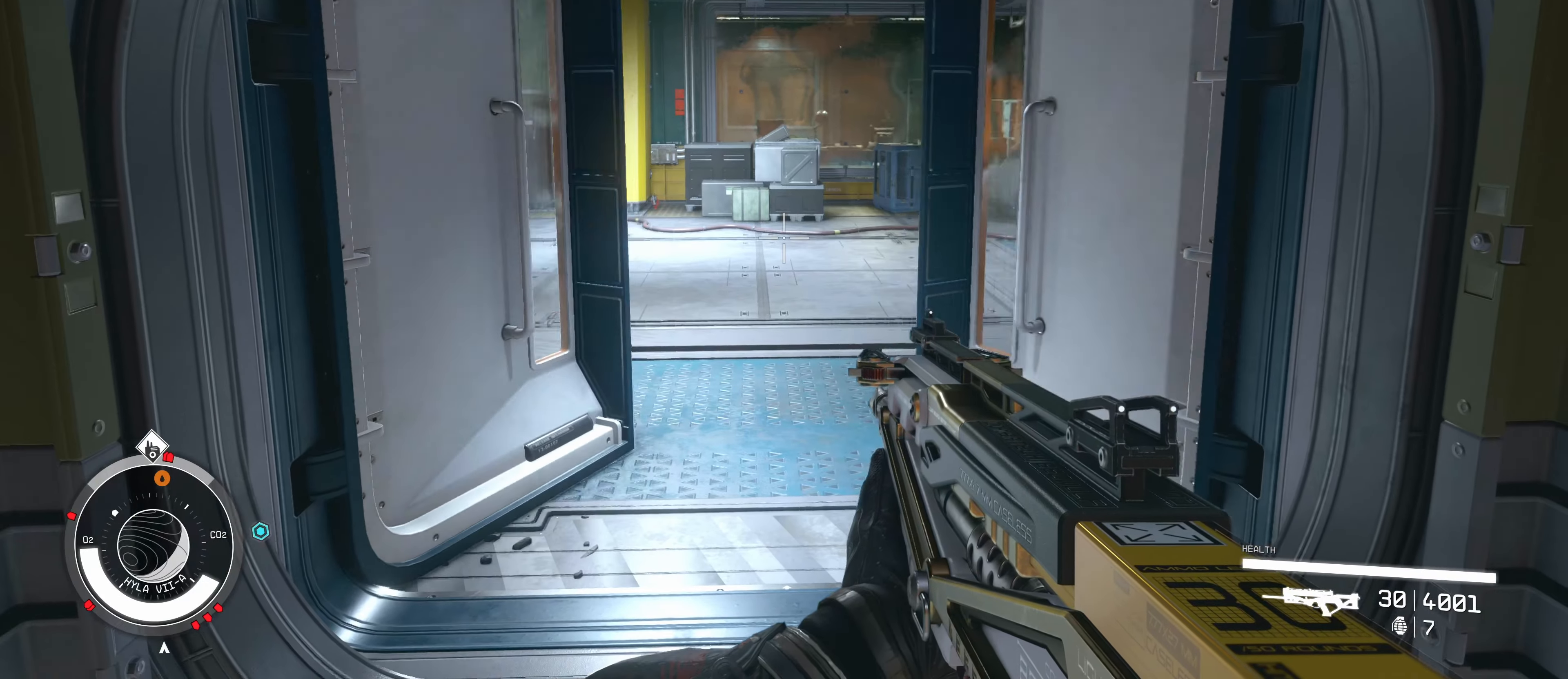
{"keys": ["w"], "mouse": [], "events": [[34, "w", "down"]]}
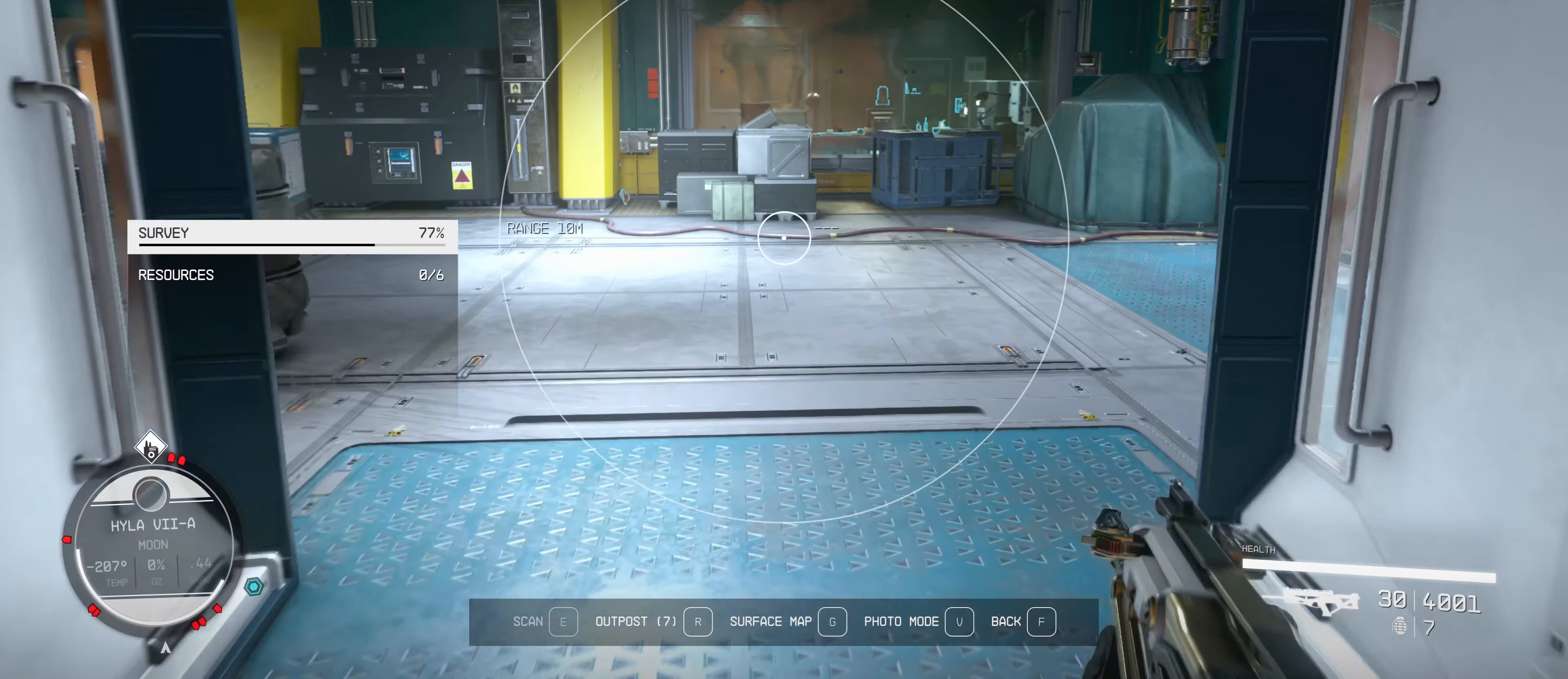
{"keys": ["a", "w"], "mouse": [], "events": [[333, "a", "down"]]}
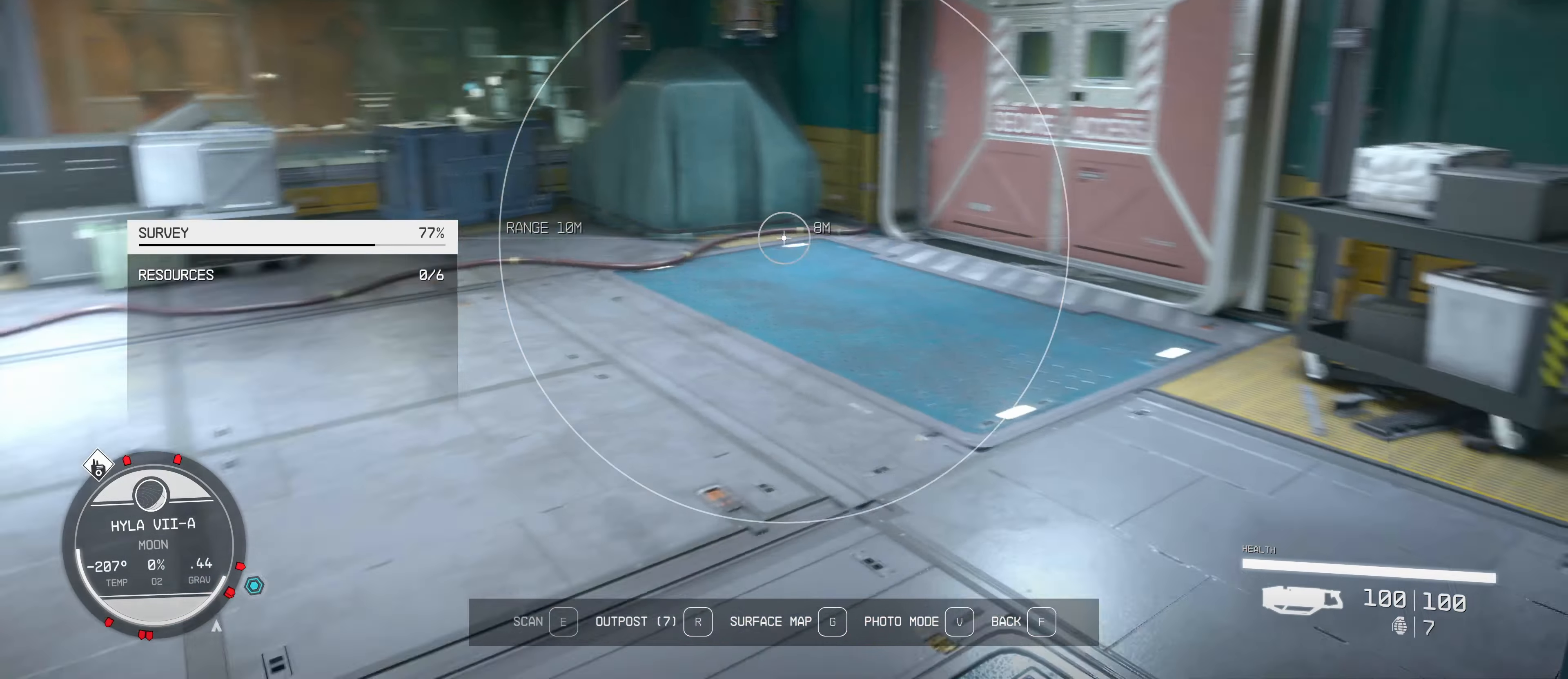
{"keys": ["w"], "mouse": [], "events": [[300, "a", "up"]]}
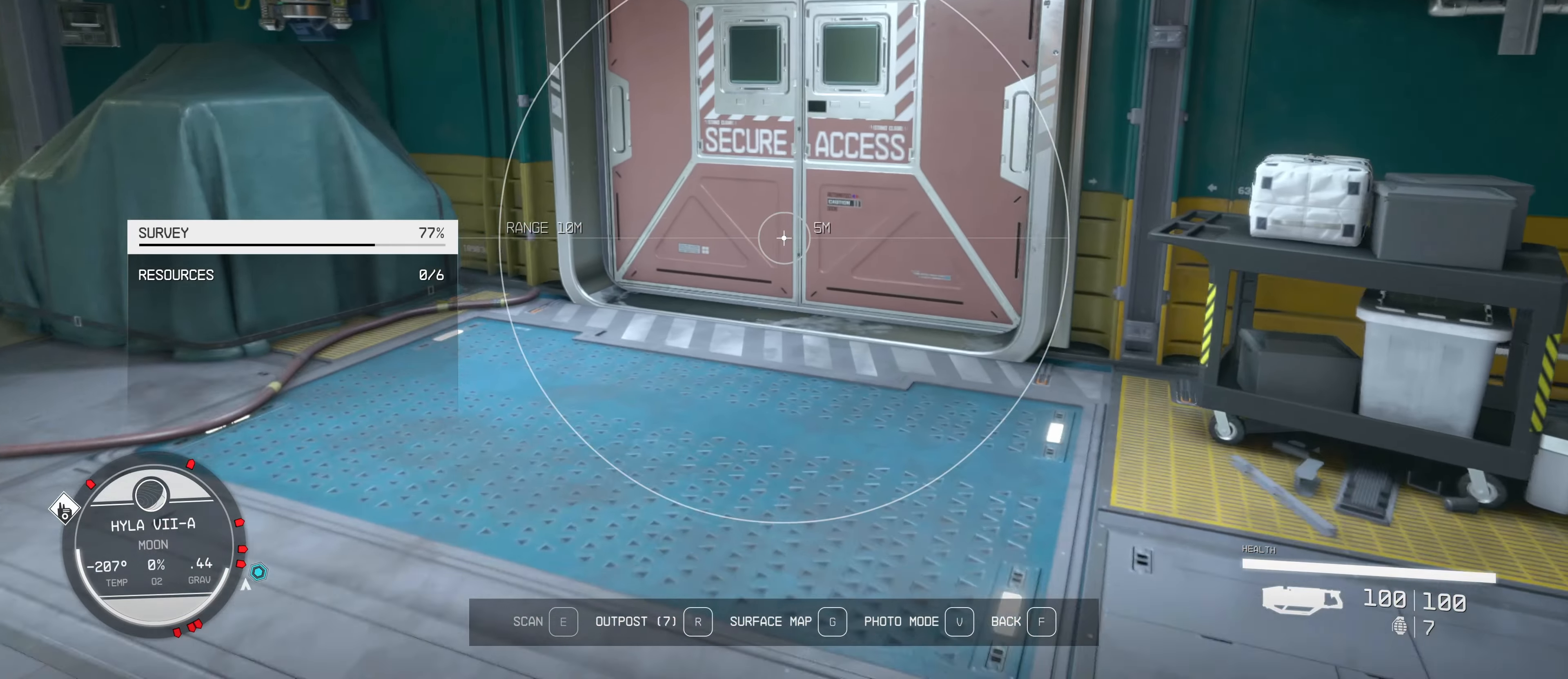
{"keys": ["w"], "mouse": [], "events": [[33, "f", "down"], [83, "f", "up"]]}
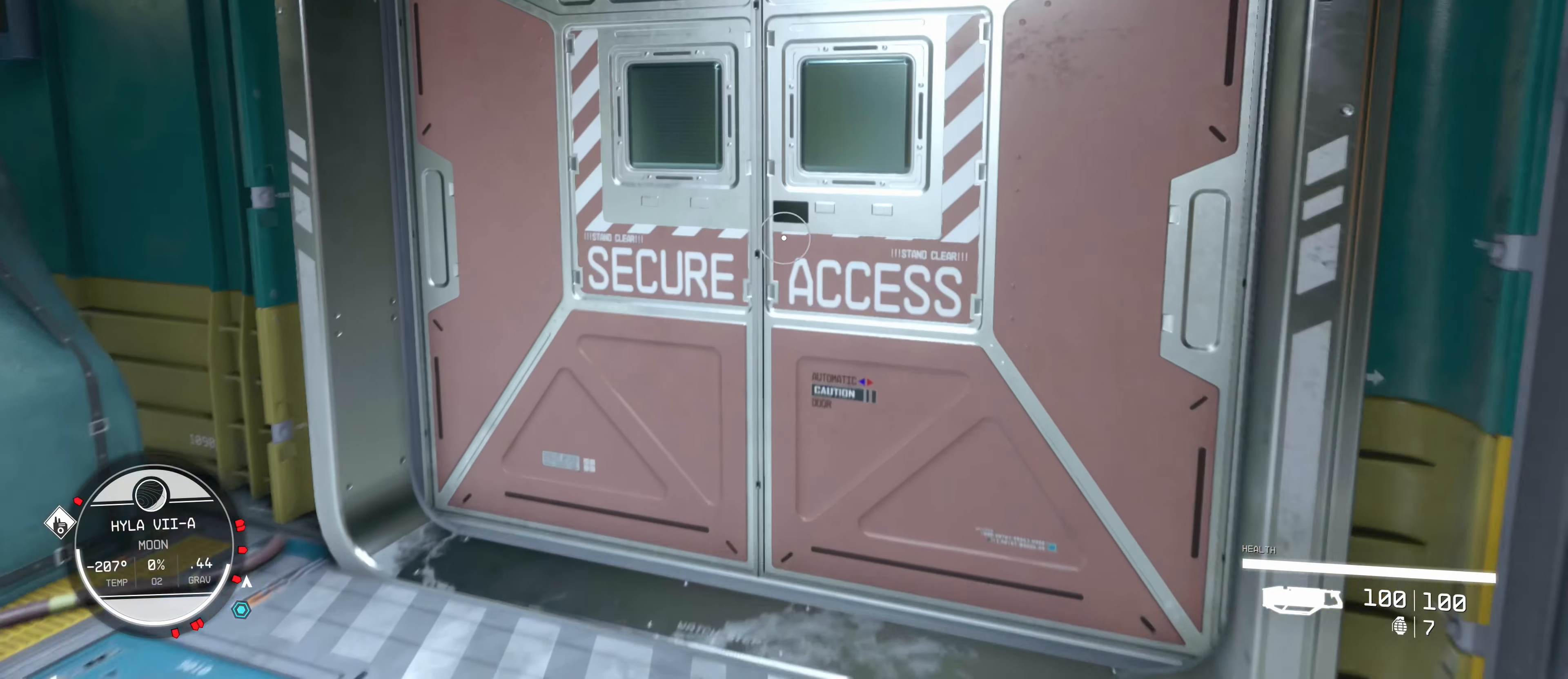
{"keys": [], "mouse": [], "events": [[100, "e", "down"], [100, "w", "up"], [183, "e", "up"], [283, "a", "down"], [333, "a", "up"]]}
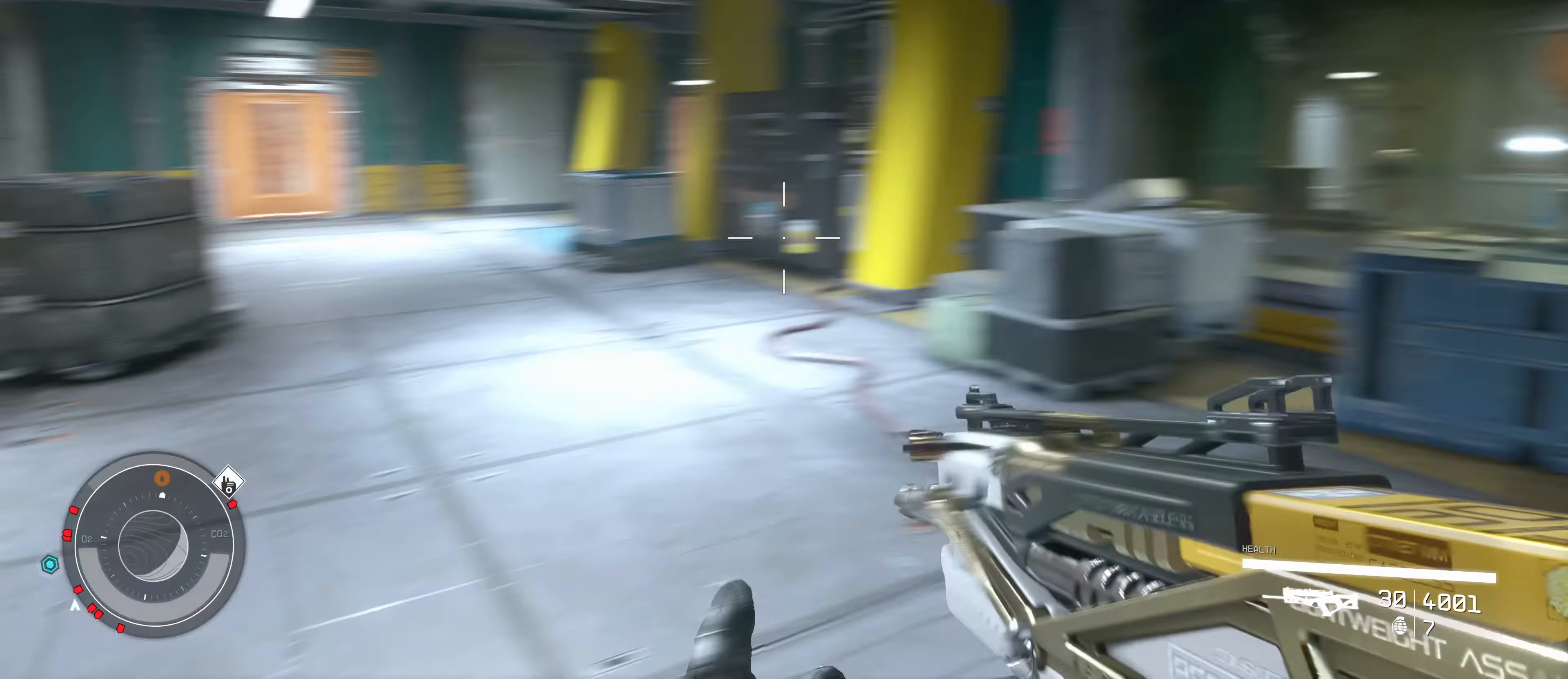
{"keys": ["w"], "mouse": [], "events": [[16, "w", "down"]]}
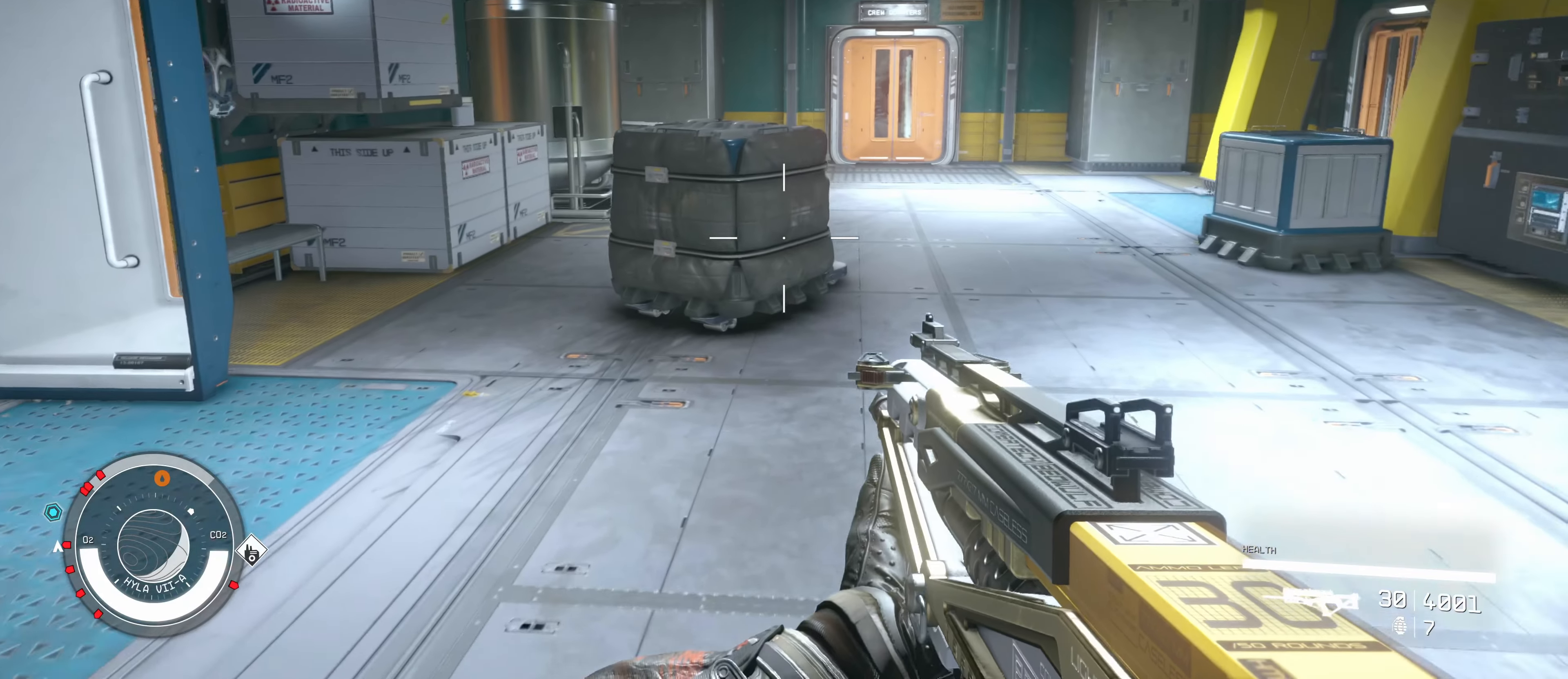
{"keys": ["shift", "w"], "mouse": [], "events": [[450, "shift", "down"]]}
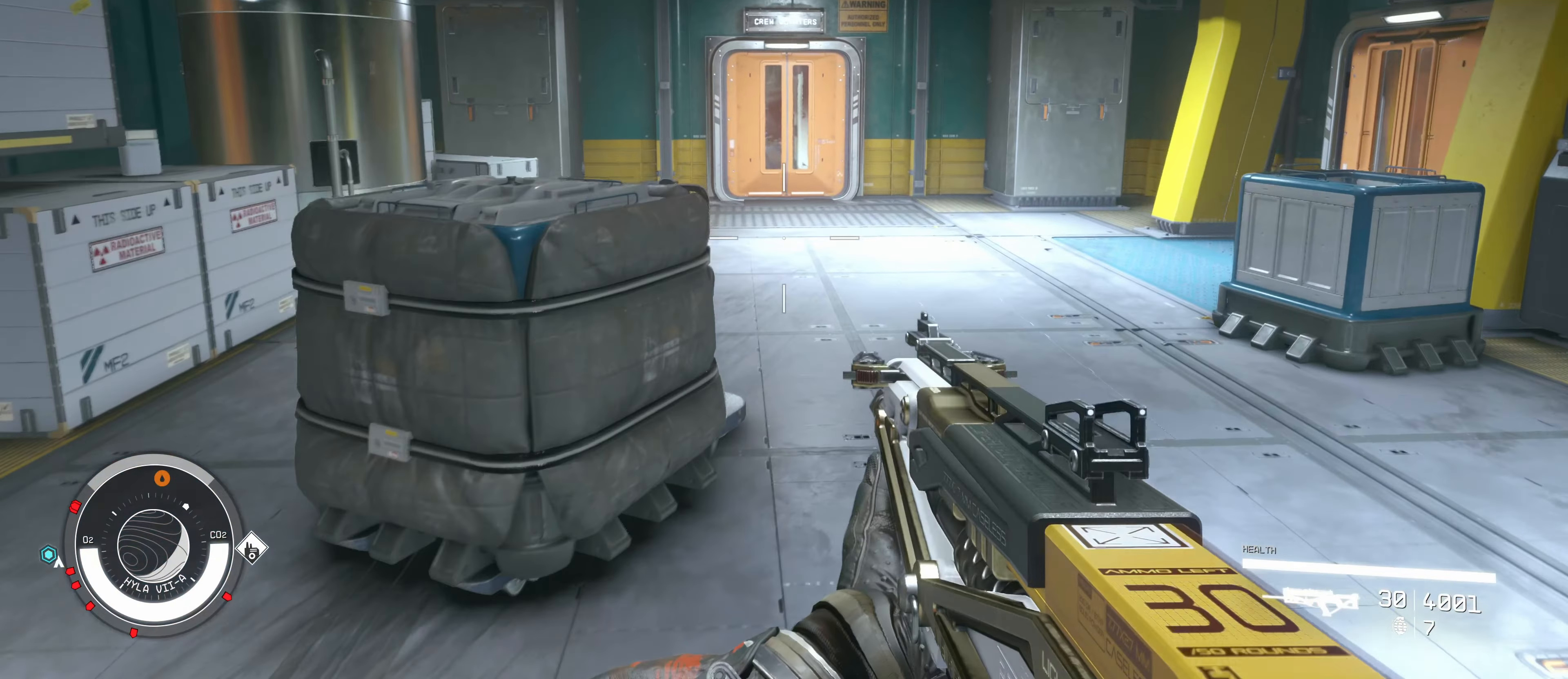
{"keys": ["d", "w"], "mouse": [], "events": [[50, "shift", "up"], [466, "d", "down"]]}
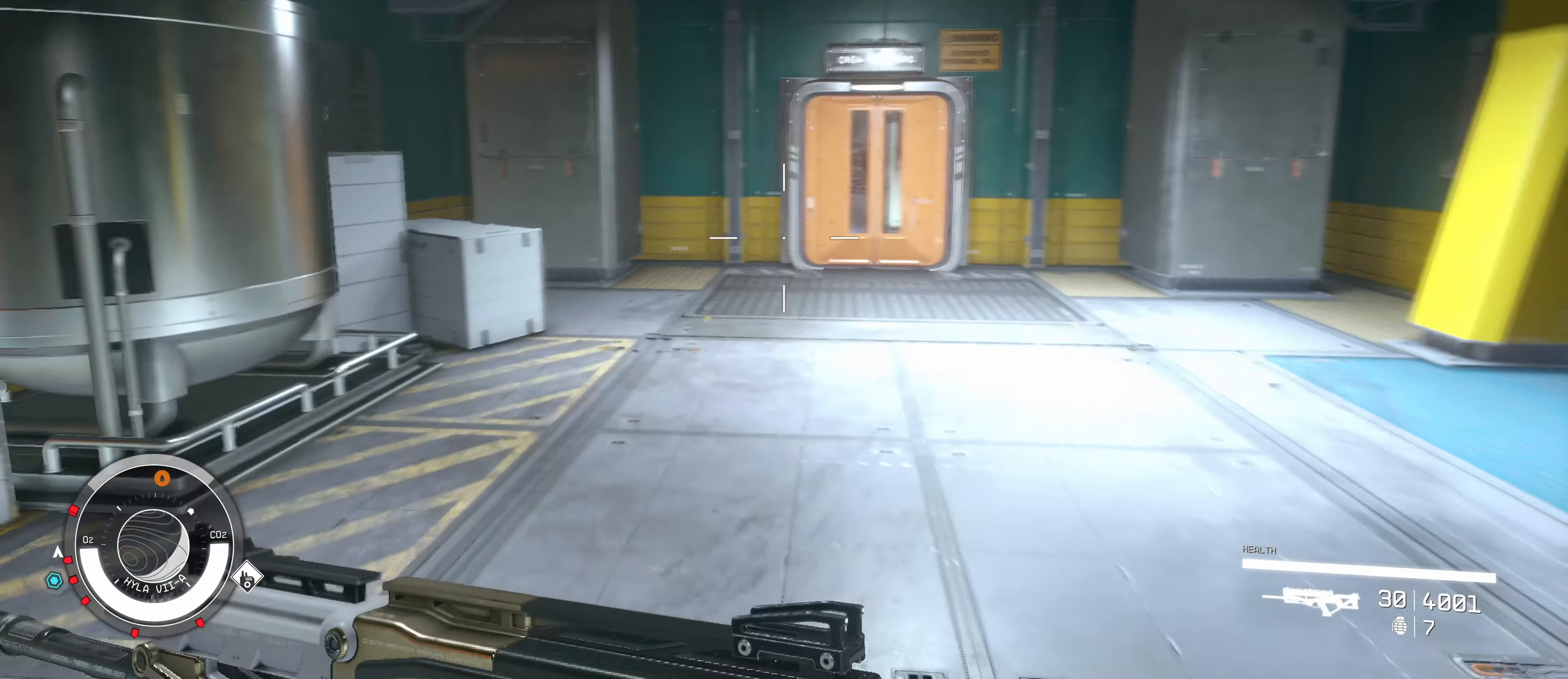
{"keys": ["d", "w"], "mouse": [], "events": []}
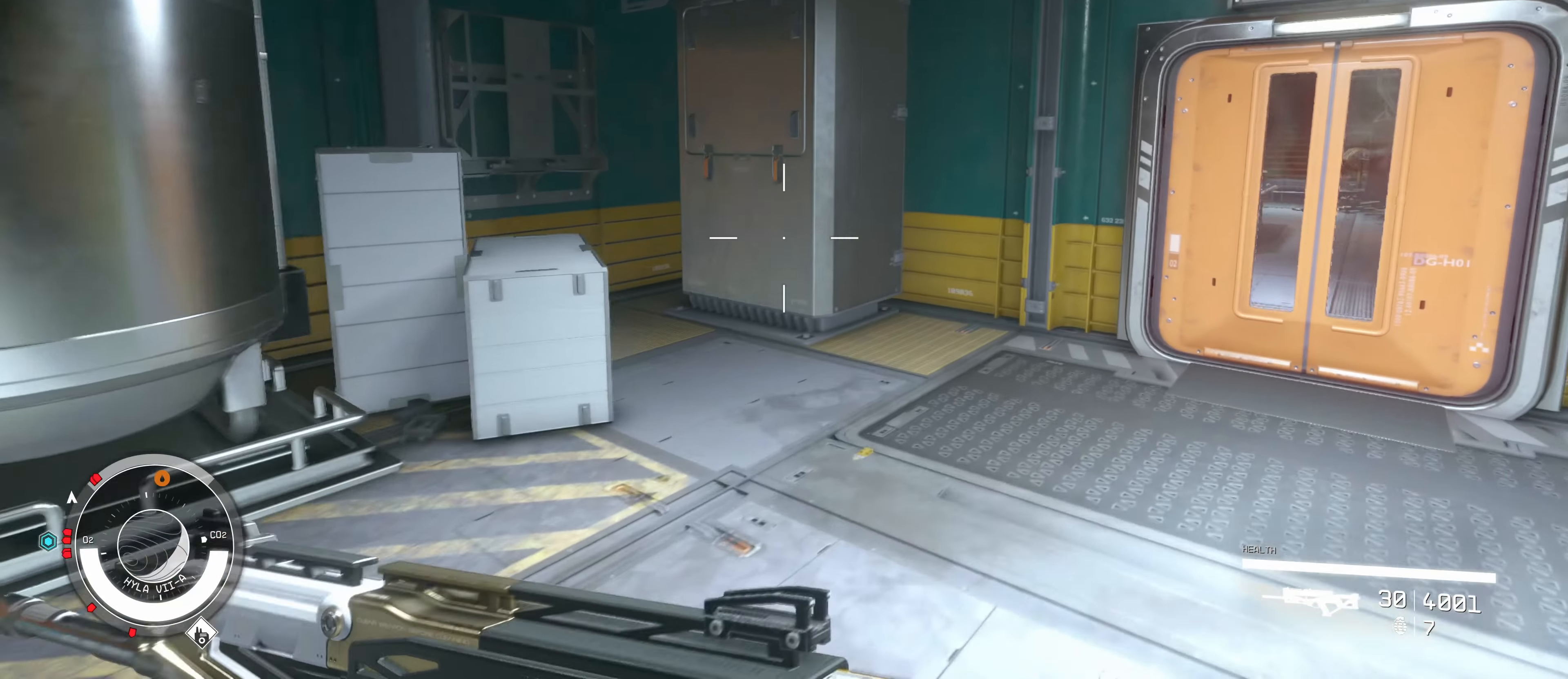
{"keys": ["a", "w"], "mouse": [], "events": [[83, "d", "up"], [133, "a", "down"]]}
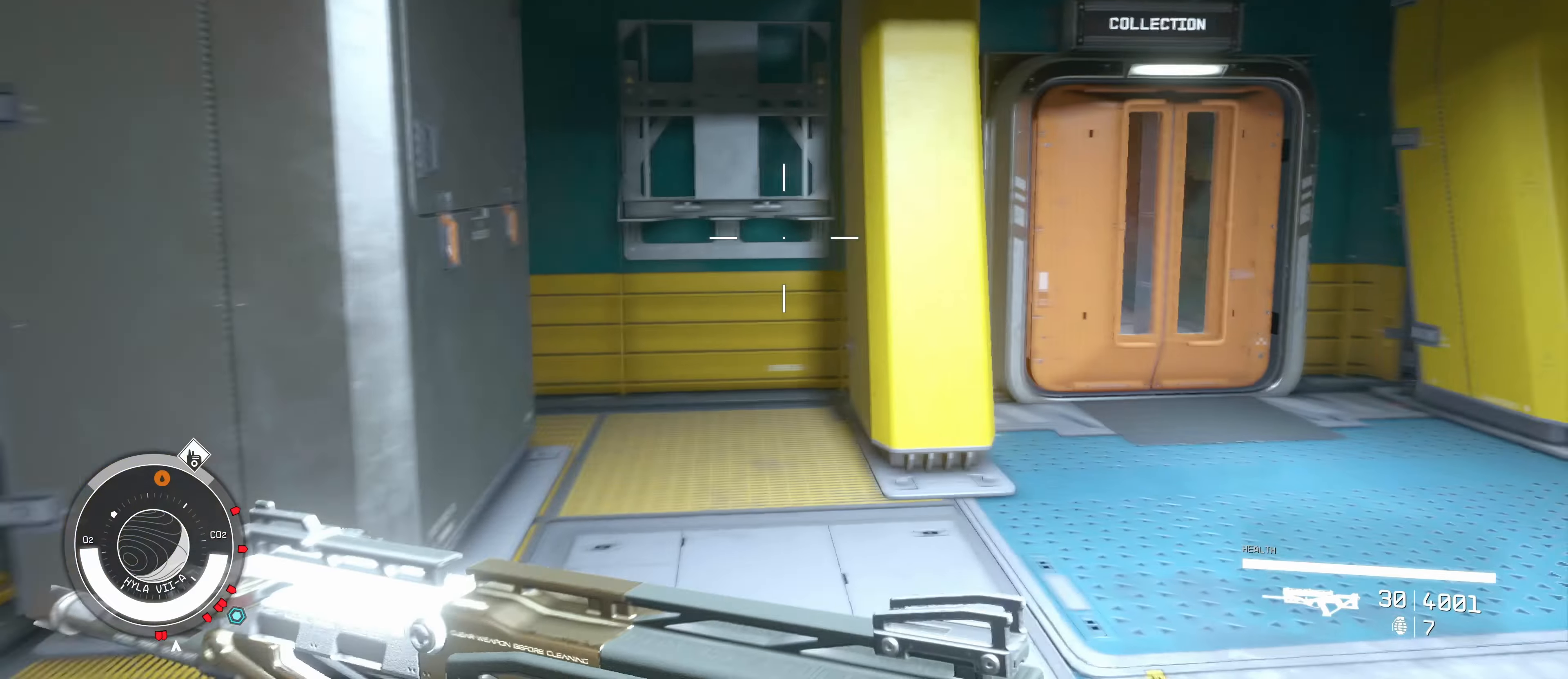
{"keys": ["w"], "mouse": [], "events": [[50, "a", "up"], [50, "w", "up"], [417, "w", "down"]]}
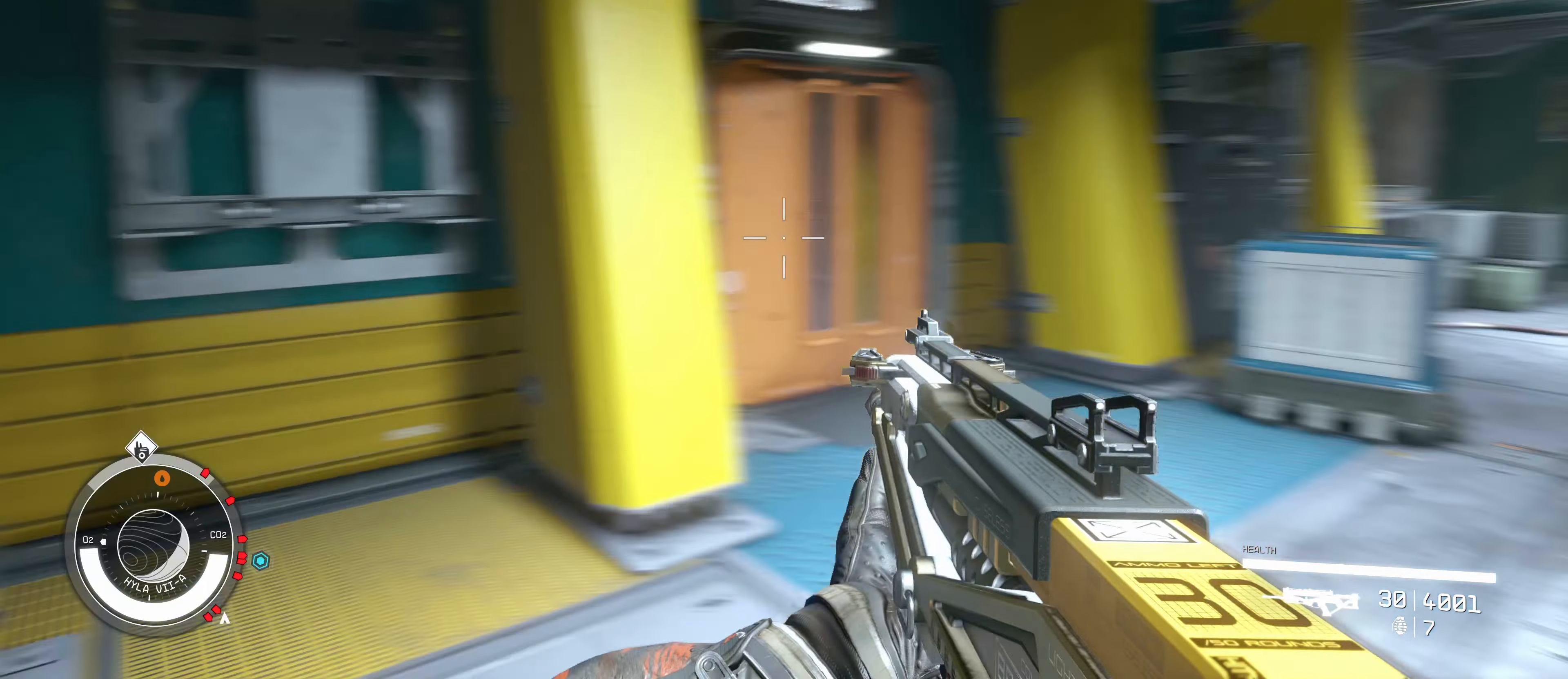
{"keys": ["w"], "mouse": [], "events": [[300, "shift", "down"], [400, "shift", "up"]]}
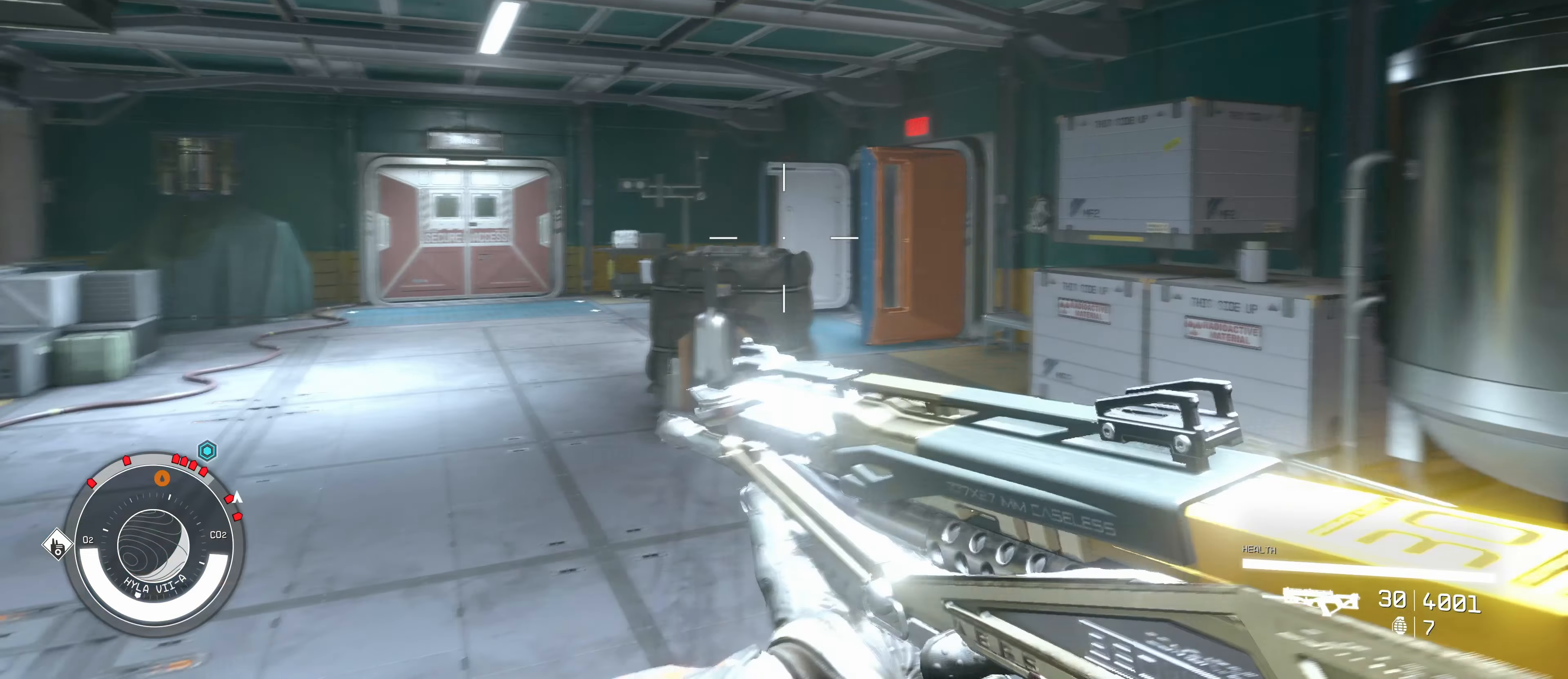
{"keys": ["a", "w"], "mouse": [], "events": [[367, "a", "down"]]}
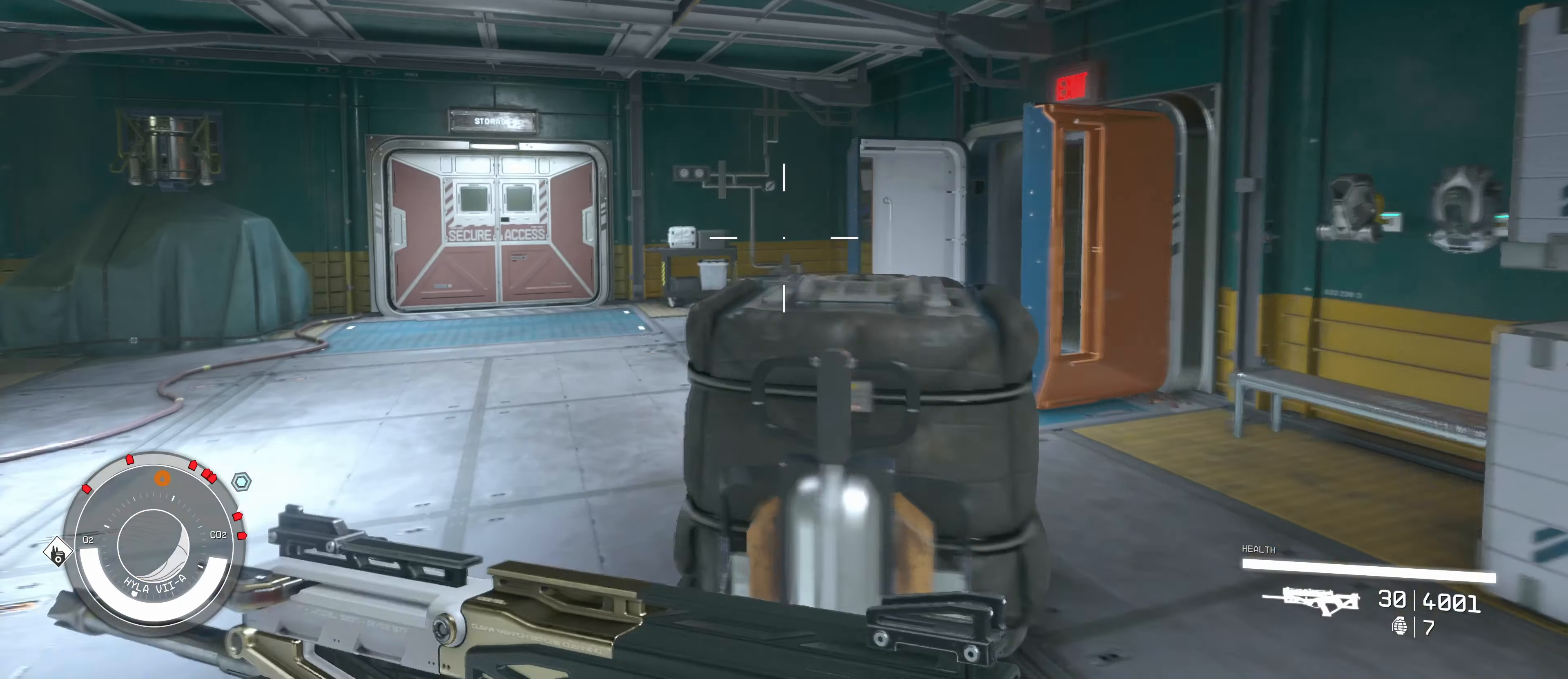
{"keys": ["w"], "mouse": [], "events": [[100, "a", "up"]]}
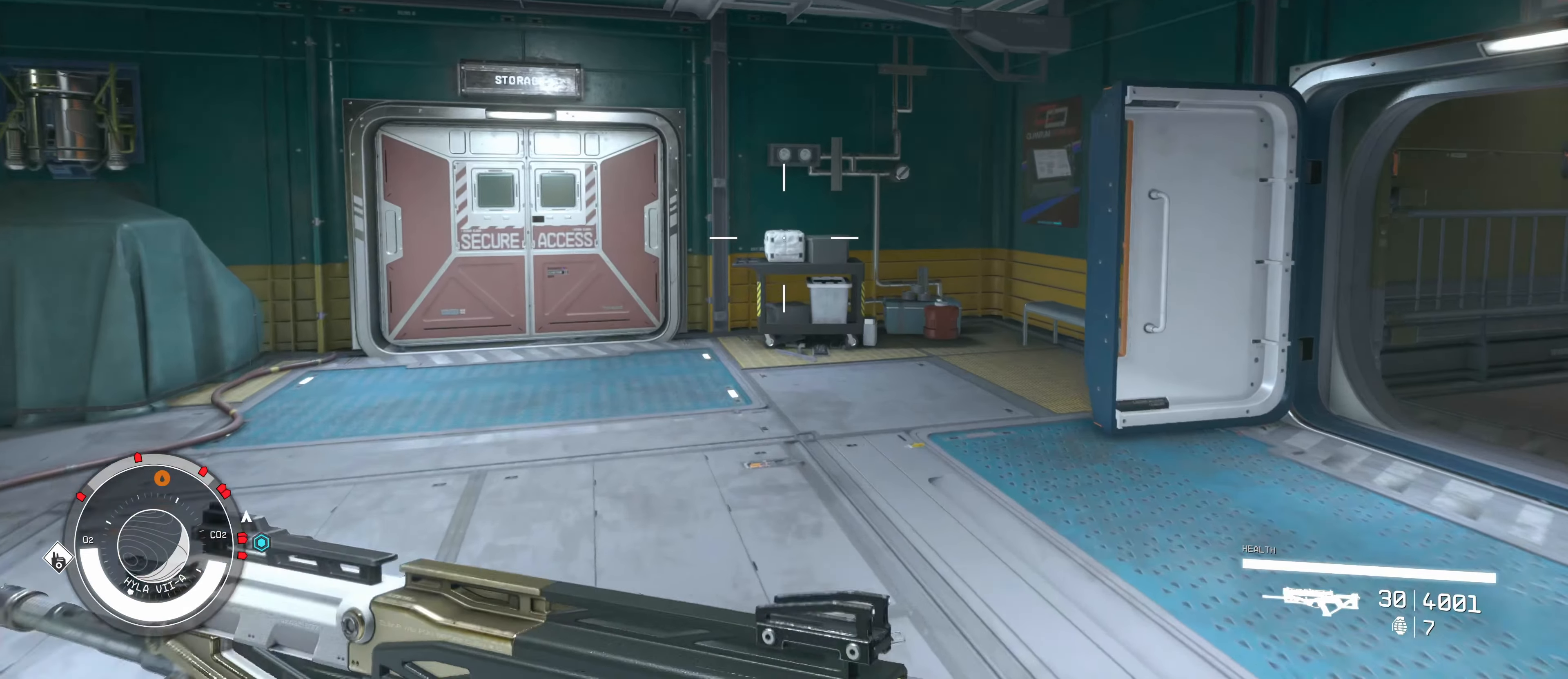
{"keys": [], "mouse": [], "events": [[400, "w", "up"]]}
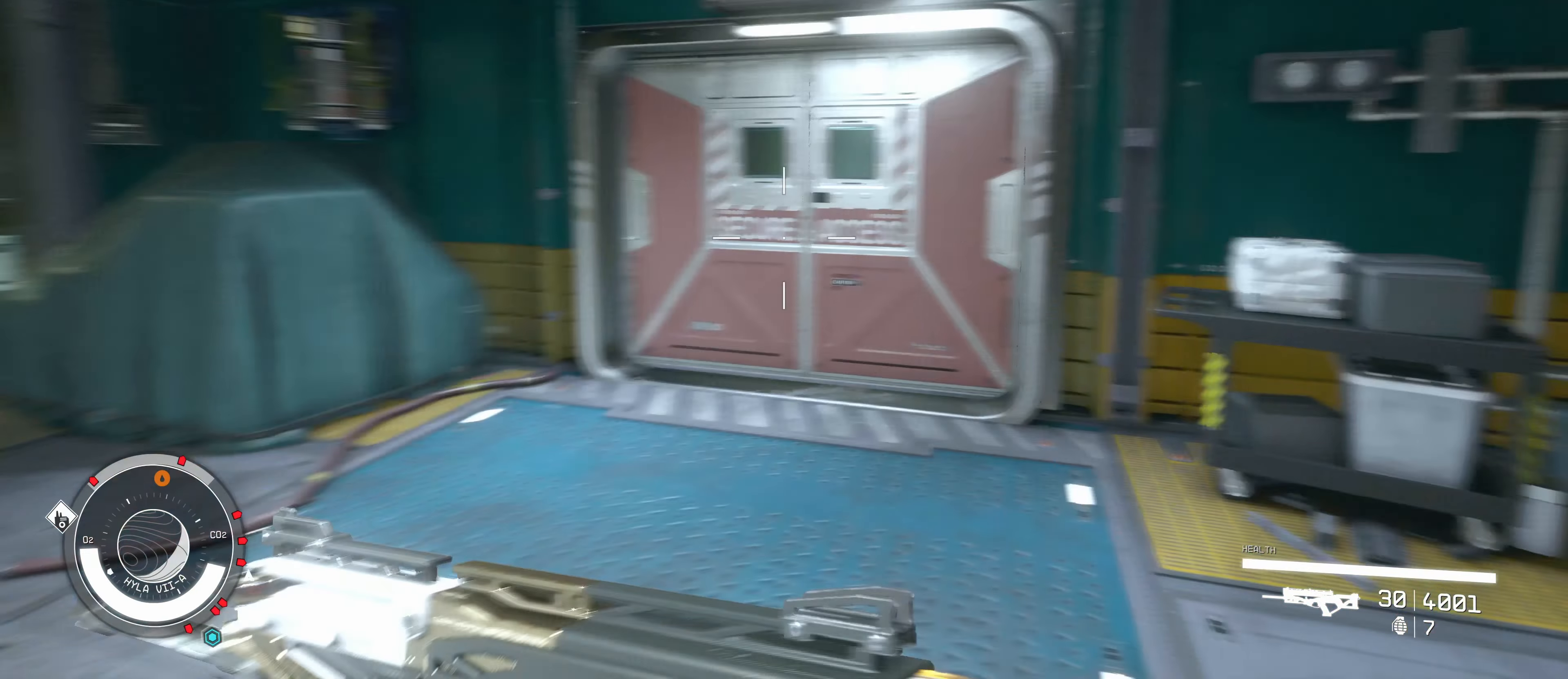
{"keys": ["f"], "mouse": [], "events": [[450, "f", "down"]]}
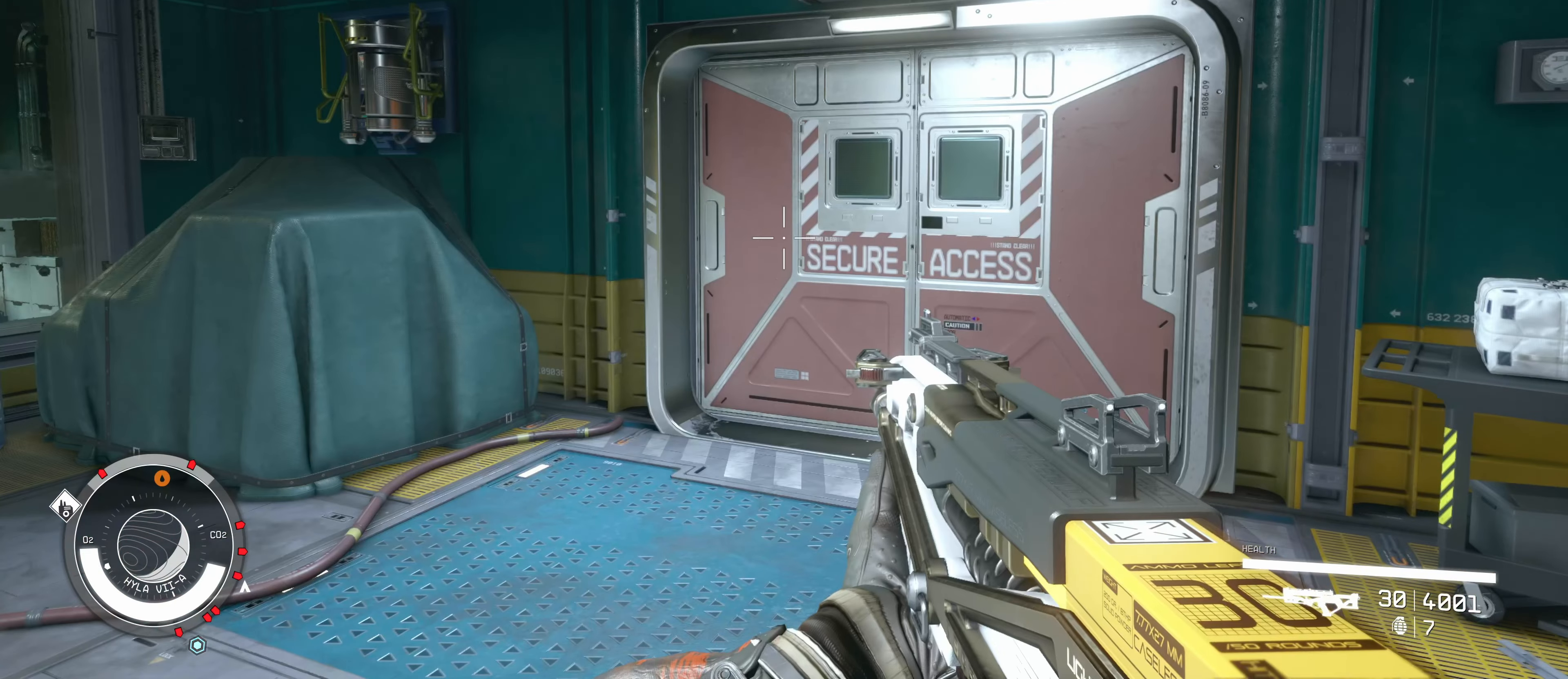
{"keys": [], "mouse": [], "events": [[100, "f", "up"]]}
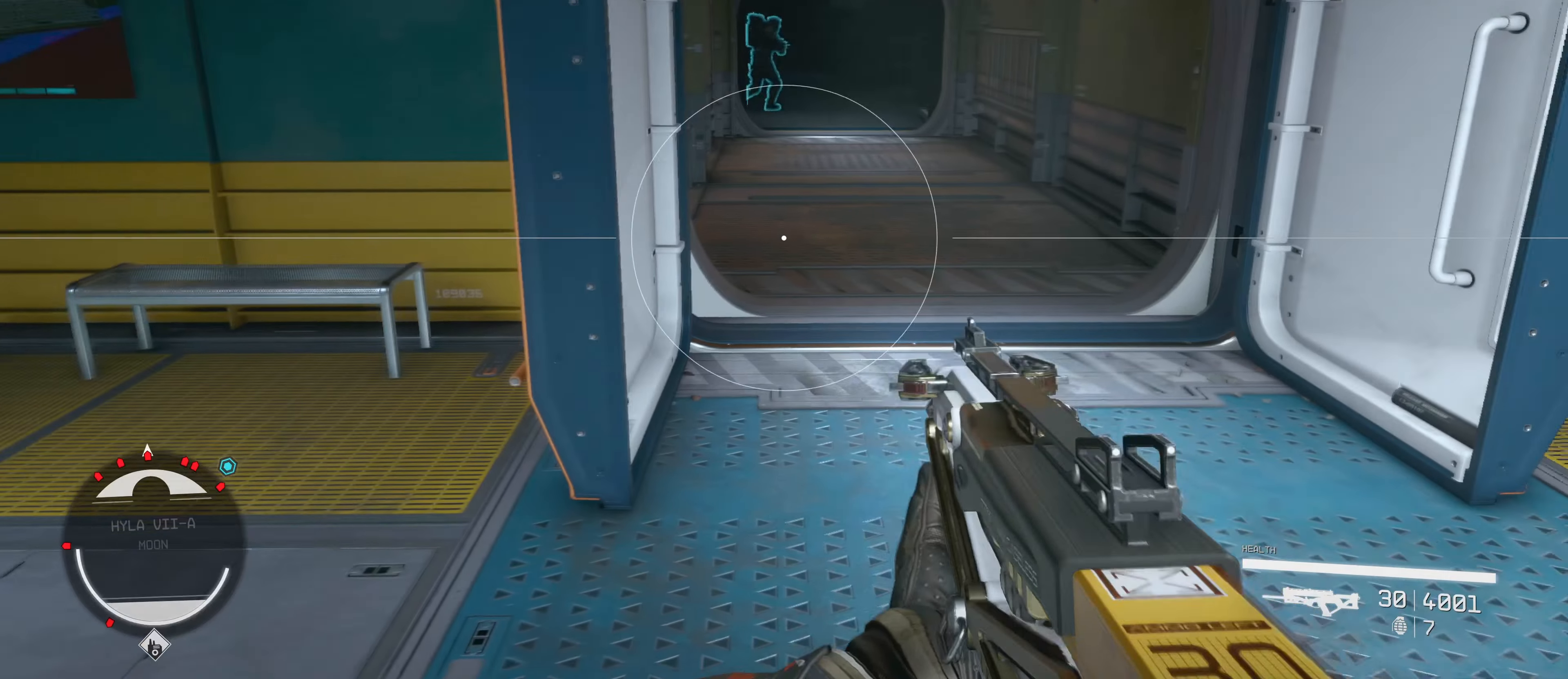
{"keys": ["w"], "mouse": [], "events": [[433, "w", "down"]]}
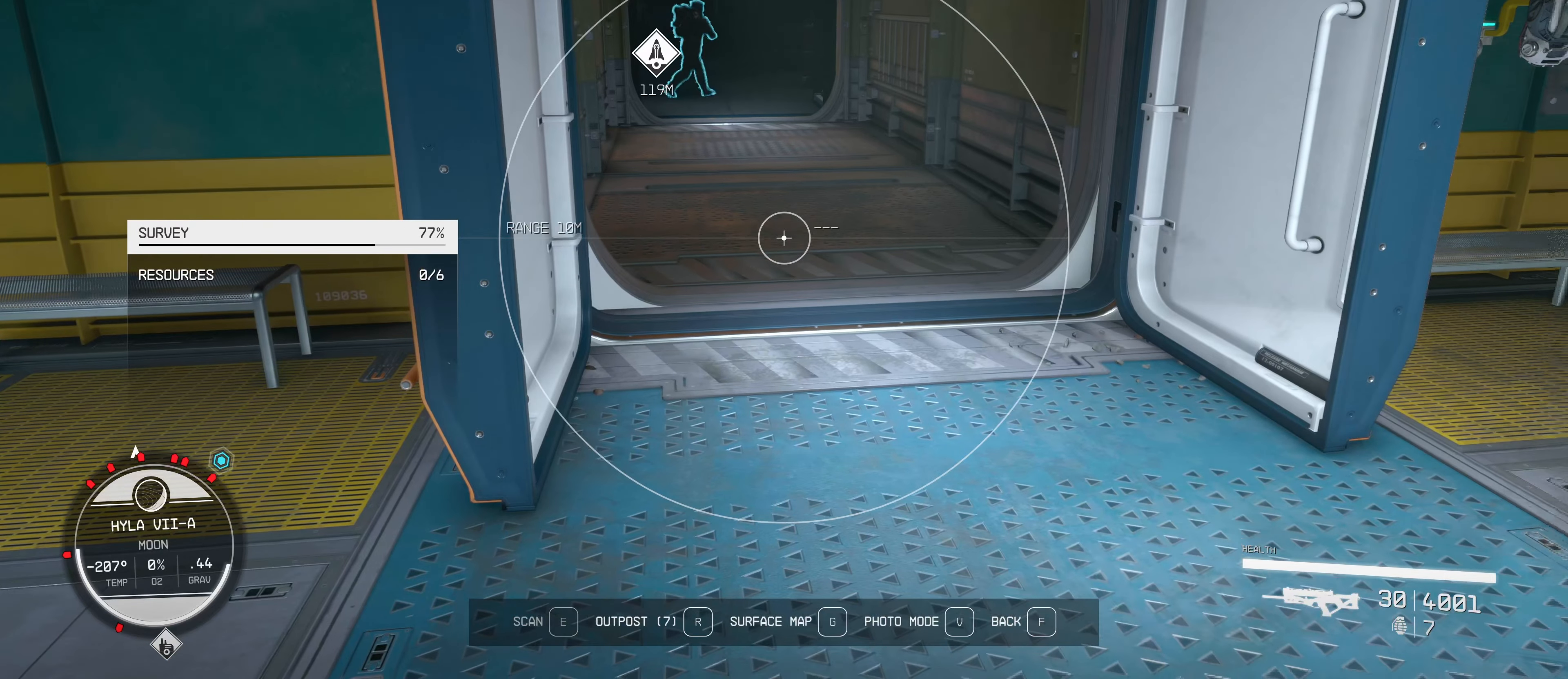
{"keys": ["w"], "mouse": [], "events": [[267, "f", "down"], [367, "f", "up"]]}
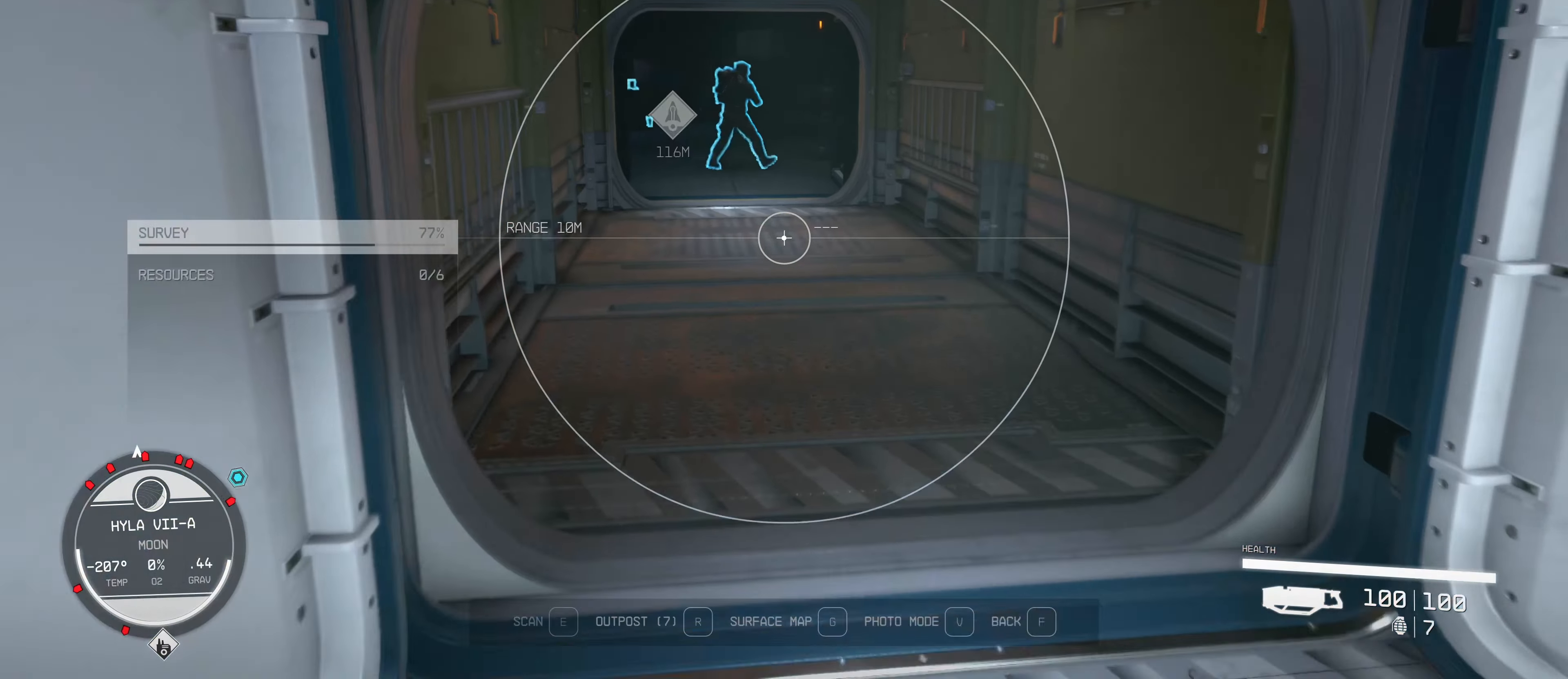
{"keys": ["w"], "mouse": [], "events": [[283, "1", "down"], [417, "1", "up"]]}
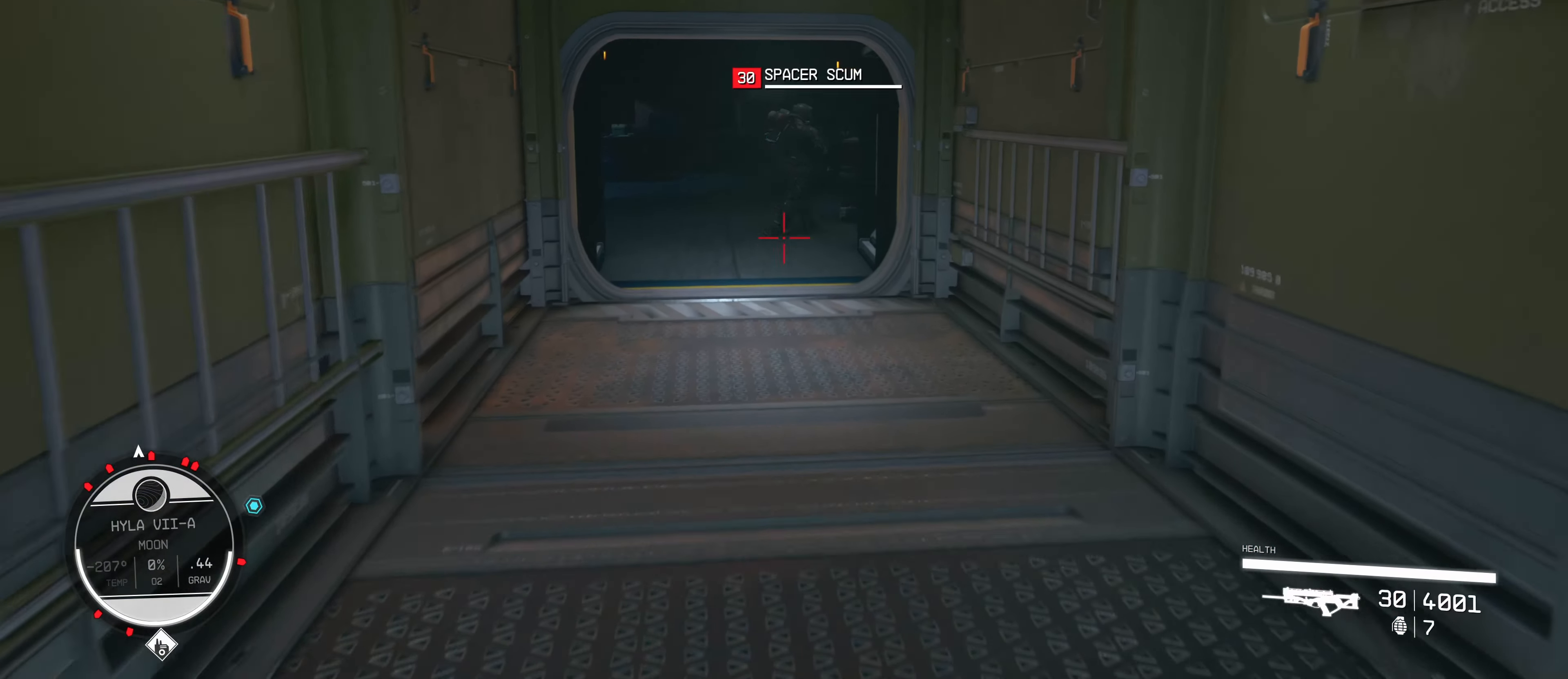
{"keys": ["w"], "mouse": [], "events": []}
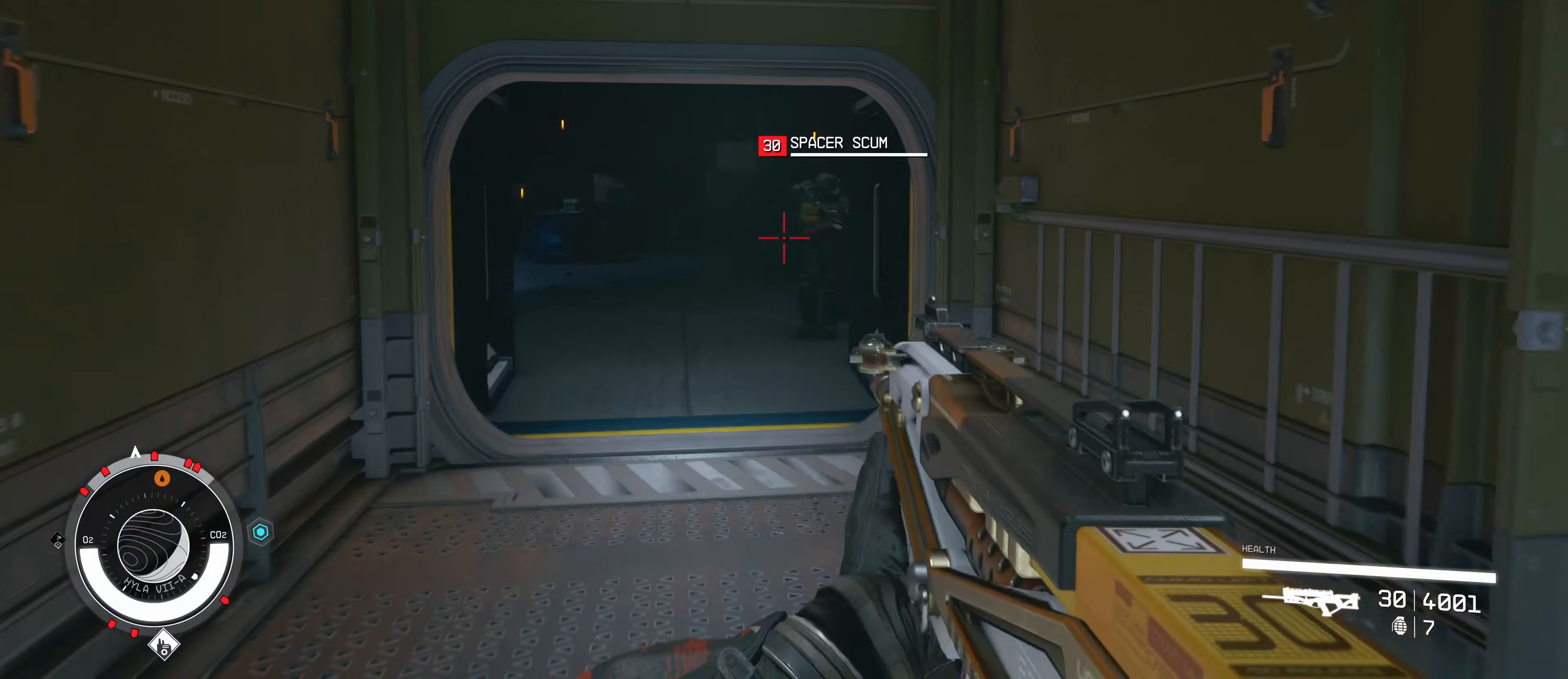
{"keys": ["w"], "mouse": [], "events": []}
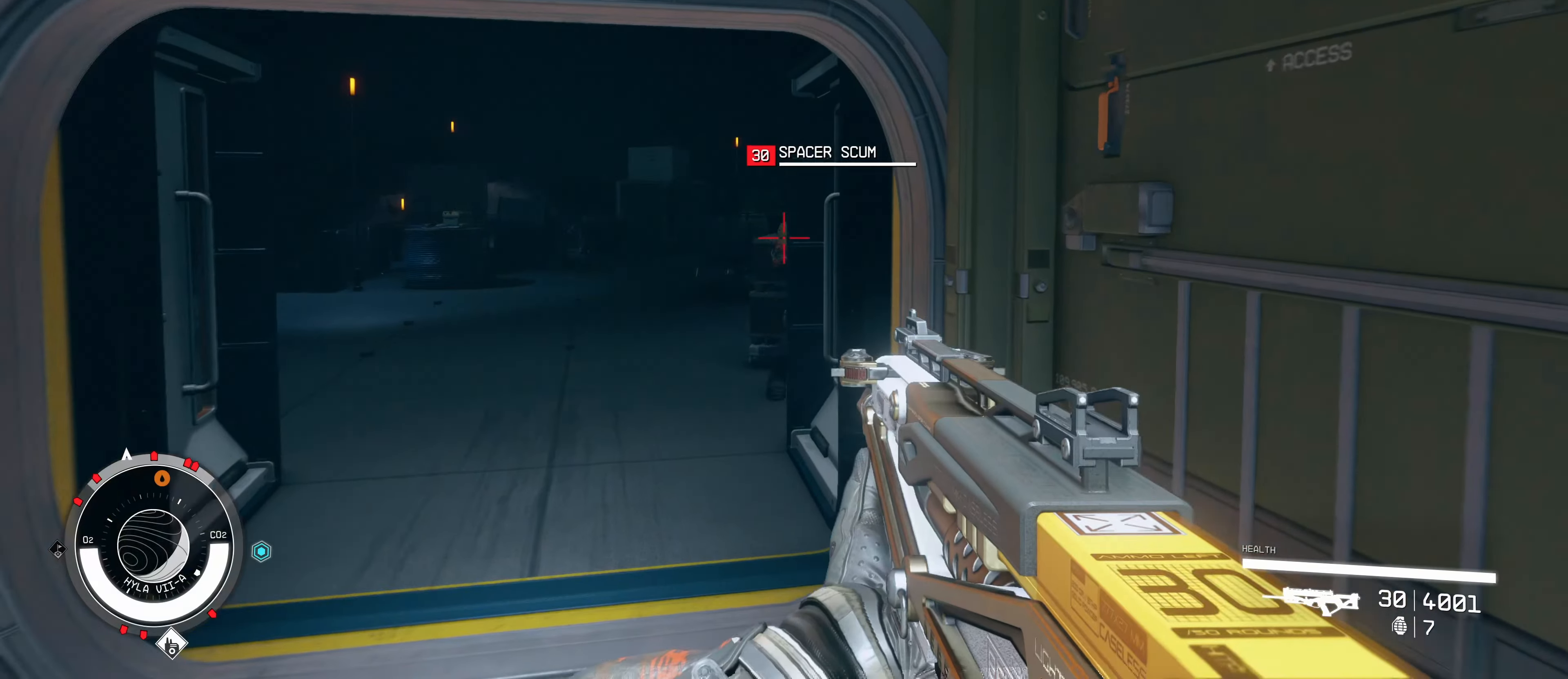
{"keys": ["a"], "mouse": [], "events": [[100, "2", "down"], [184, "2", "up"], [334, "w", "up"], [384, "a", "down"]]}
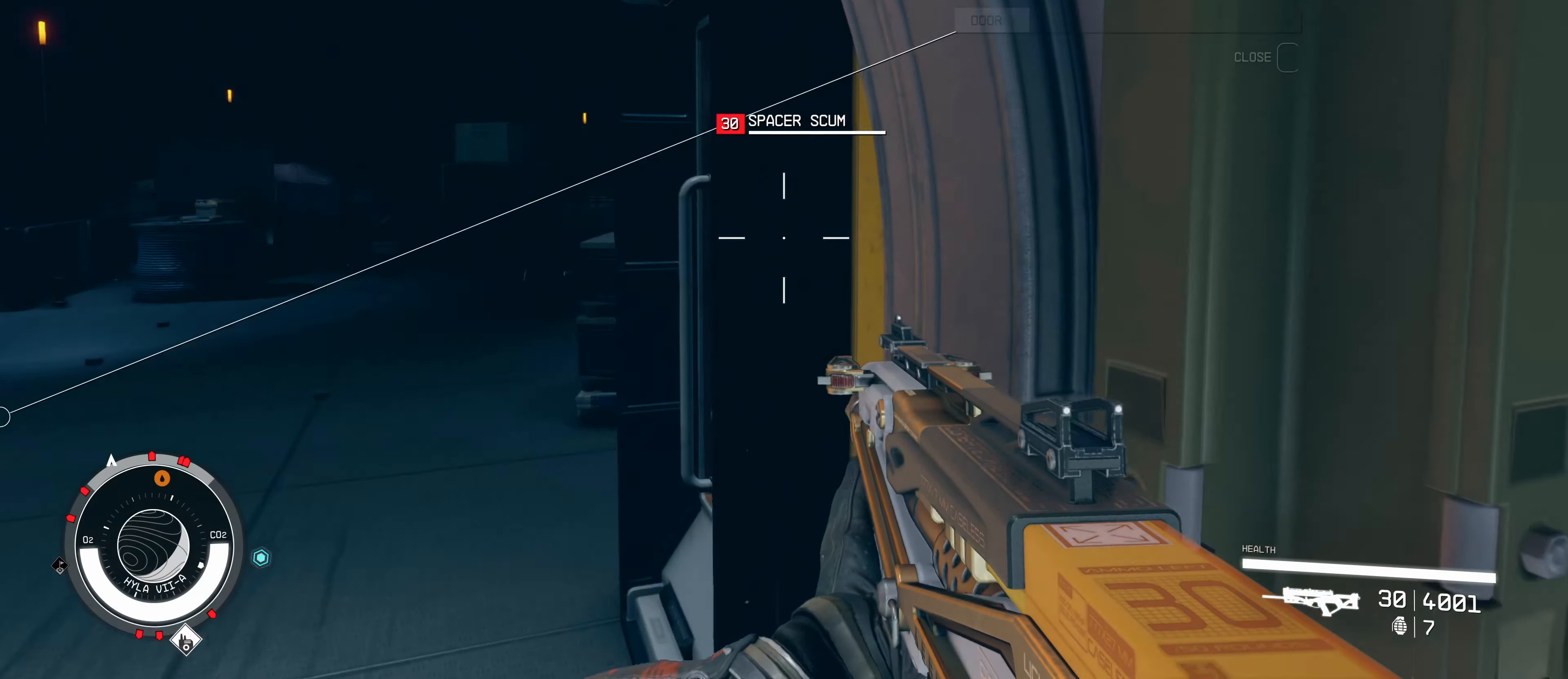
{"keys": ["2"], "mouse": [], "events": [[350, "a", "up"], [484, "2", "down"]]}
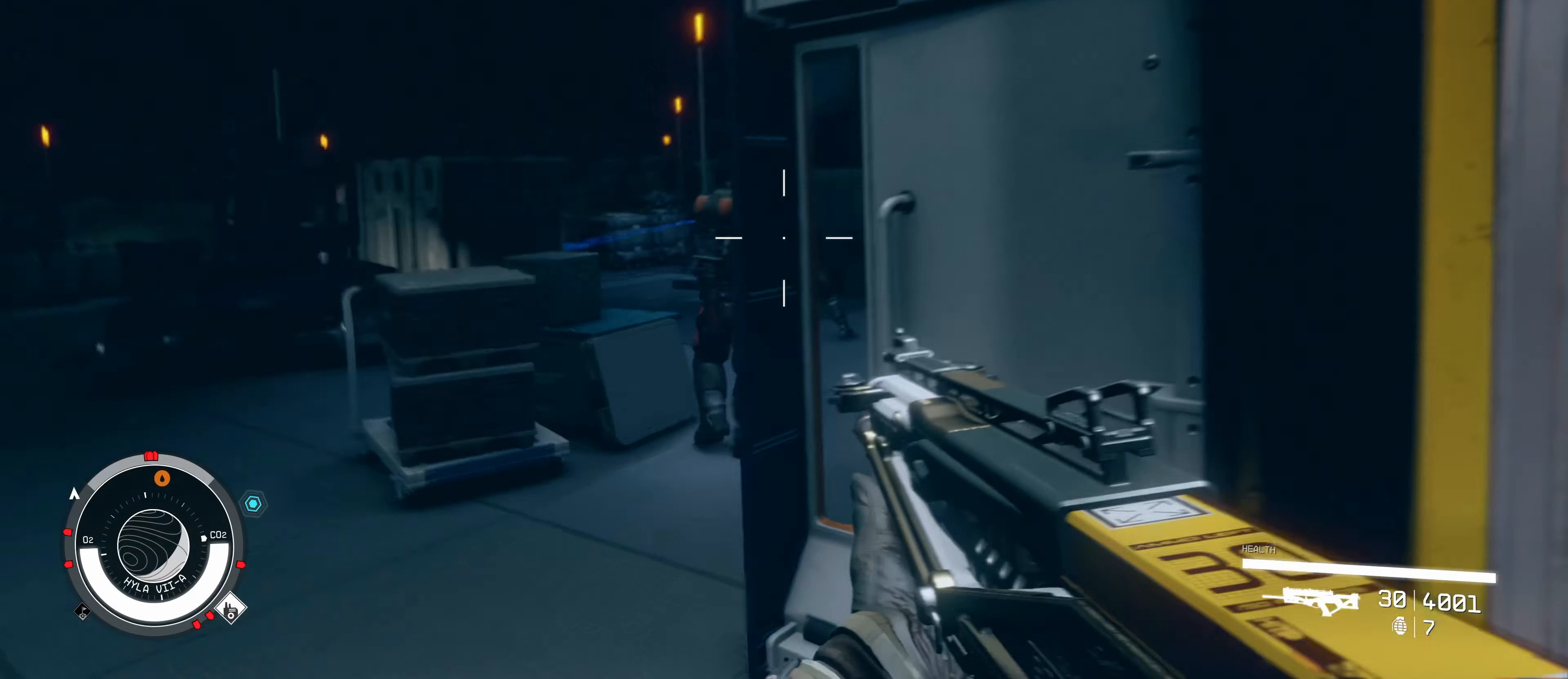
{"keys": ["a", "w"], "mouse": [], "events": [[84, "2", "up"], [317, "a", "down"], [400, "w", "down"]]}
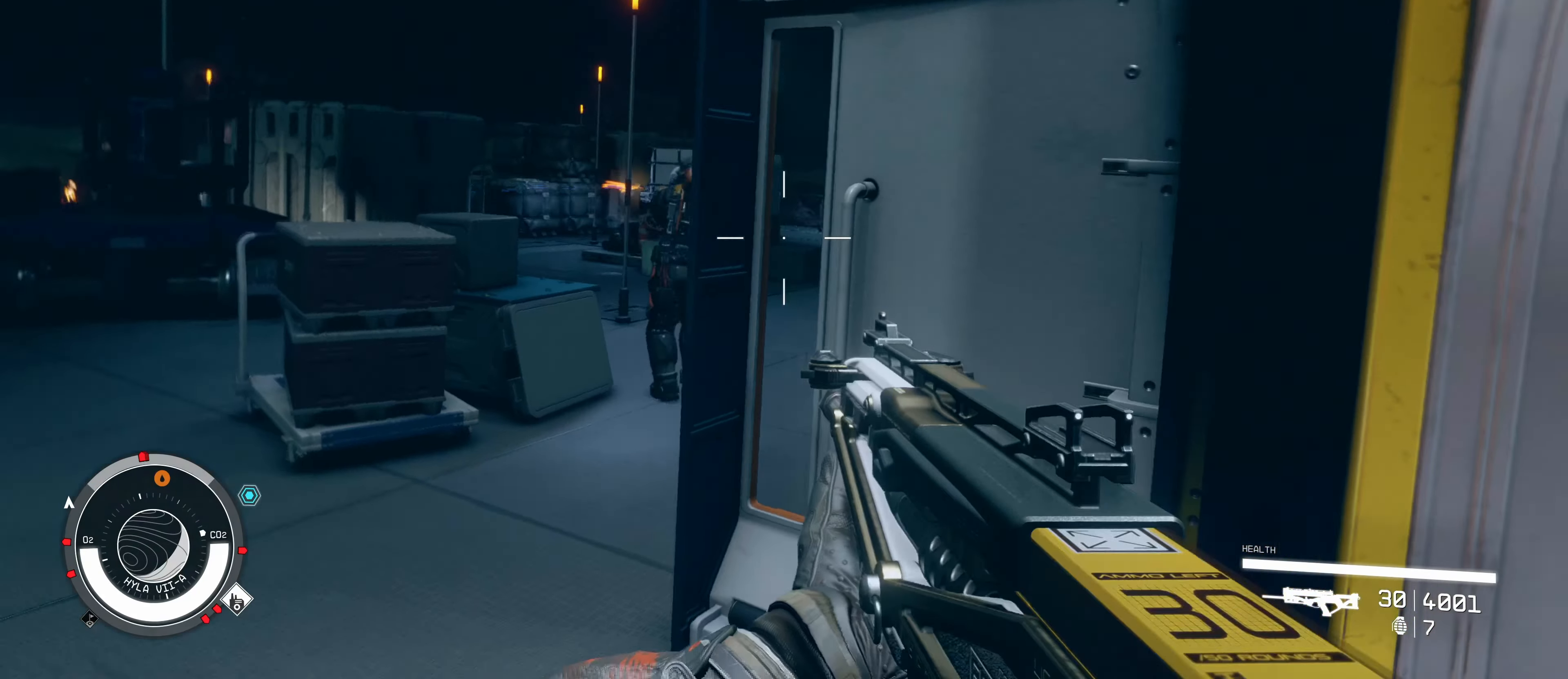
{"keys": [], "mouse": [], "events": [[150, "a", "up"], [384, "w", "up"]]}
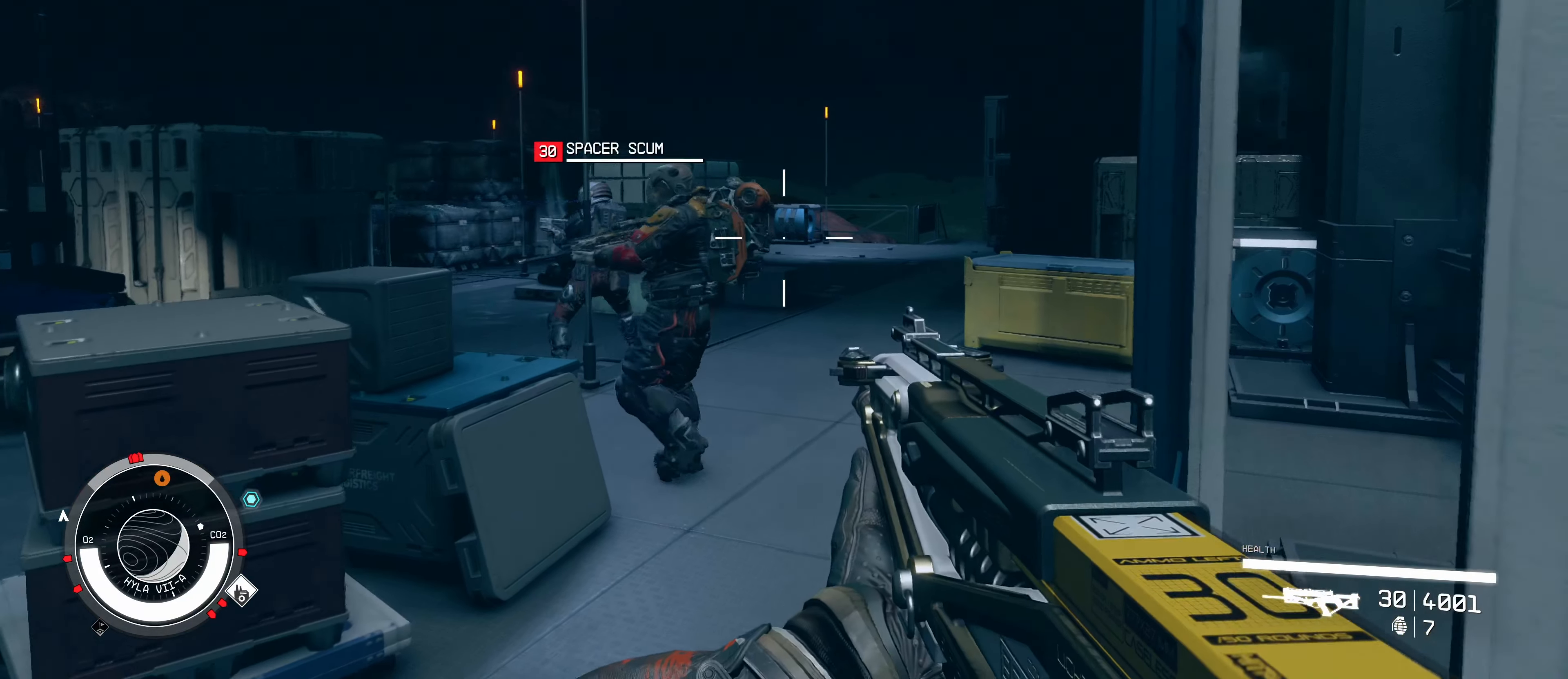
{"keys": [], "mouse": [], "events": [[200, "mouse_left", "down"], [250, "mouse_left", "up"], [400, "mouse_left", "down"], [484, "mouse_left", "up"]]}
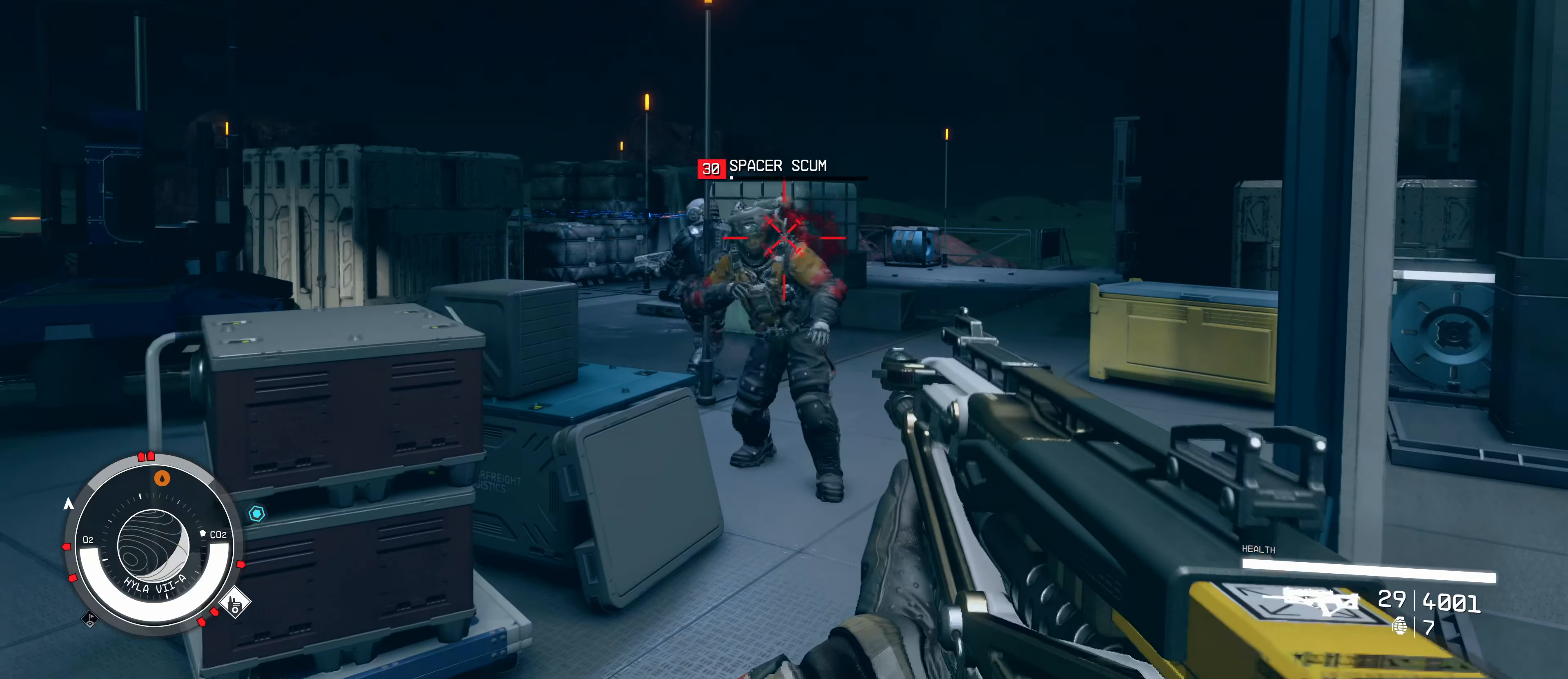
{"keys": [], "mouse": [], "events": [[84, "mouse_left", "down"], [167, "mouse_left", "up"], [217, "mouse_left", "down"], [317, "mouse_left", "up"], [417, "mouse_left", "down"], [434, "mouse_left", "up"]]}
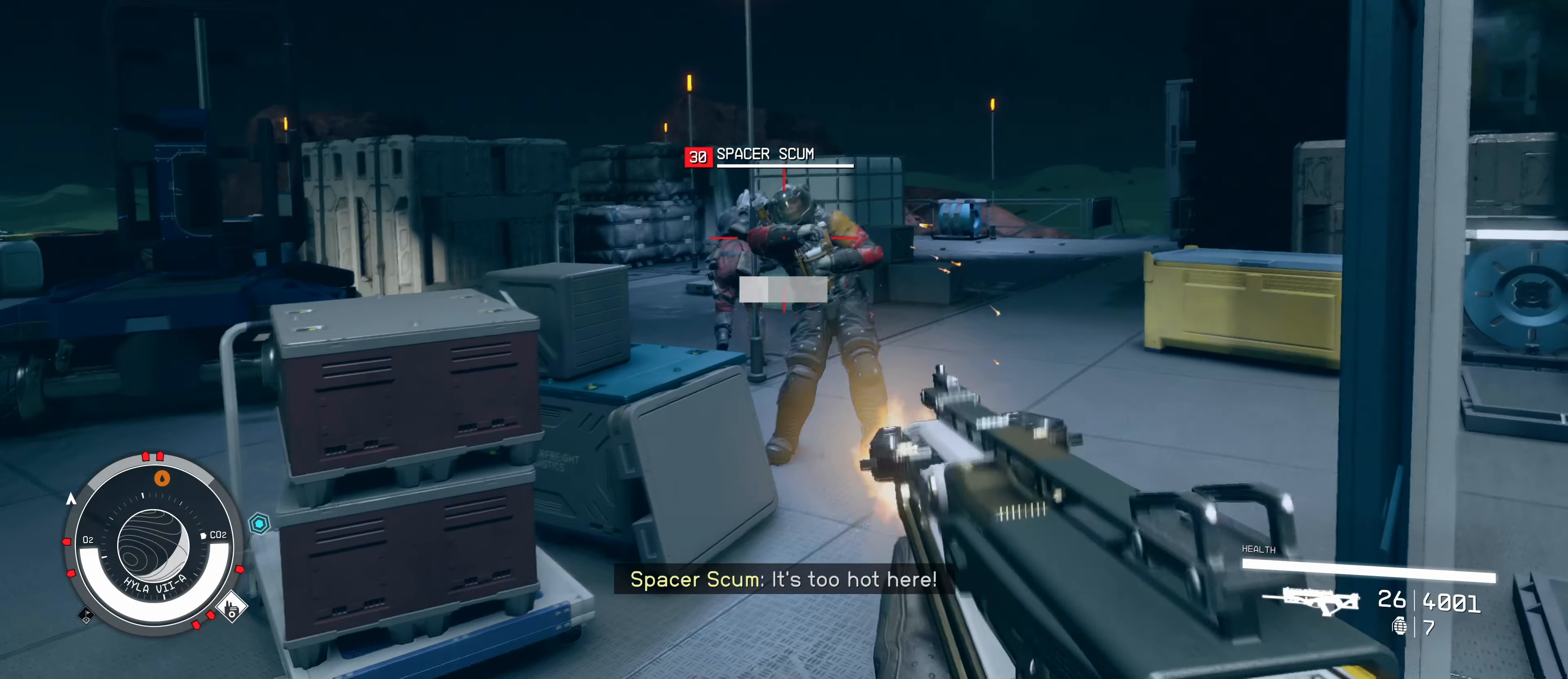
{"keys": [], "mouse": [], "events": [[50, "w", "down"], [150, "w", "up"], [367, "mouse_left", "down"], [417, "mouse_left", "up"]]}